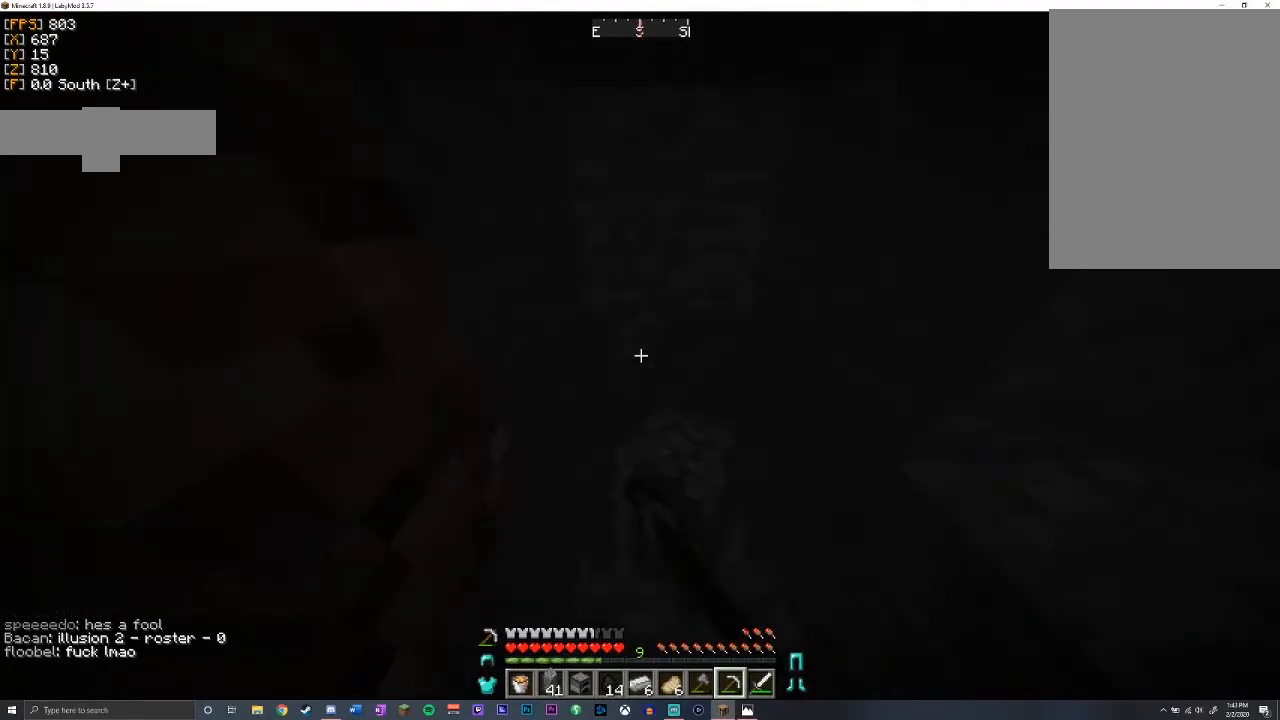
Gameplay with keyboard and mouse; each line is a JSON object with the keys and mouse buttons held at the frame after it. "events" lists presses ("down") and releases ("up") of "a", "d", "s", "shift", "space", "w", "mouse_left" and "mouse_right" between this image and that frame as [ms after this image, input, new state], when the widget could be followed in between. "mouse_left", "mouse_right" = the "left", "right" buttons of the "mouse" list. No other keys are recorded. Fast repeated clicks can show as one long hold. Mouse movement is not recorded.
{"keys": ["shift"], "mouse": ["left"], "events": [[67, "w", "down"], [500, "w", "up"]]}
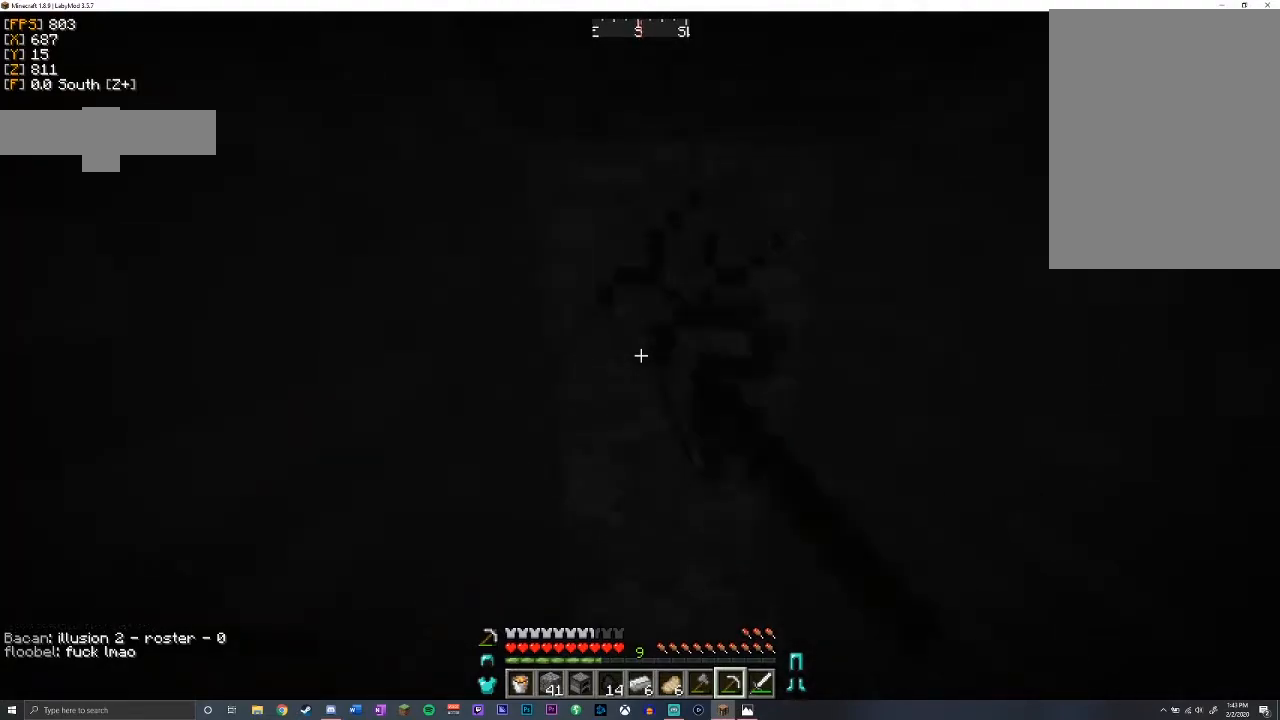
{"keys": ["shift"], "mouse": ["left"], "events": []}
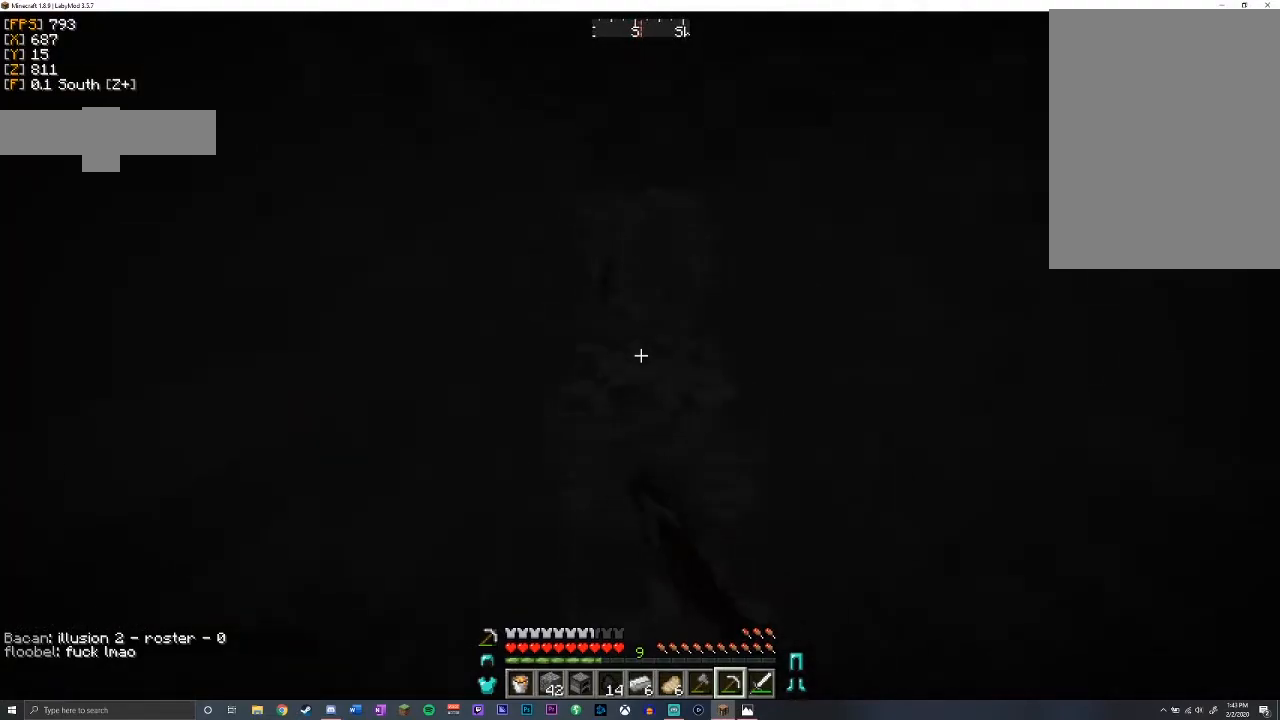
{"keys": ["a", "shift", "w"], "mouse": ["left"], "events": [[67, "w", "down"], [117, "a", "down"]]}
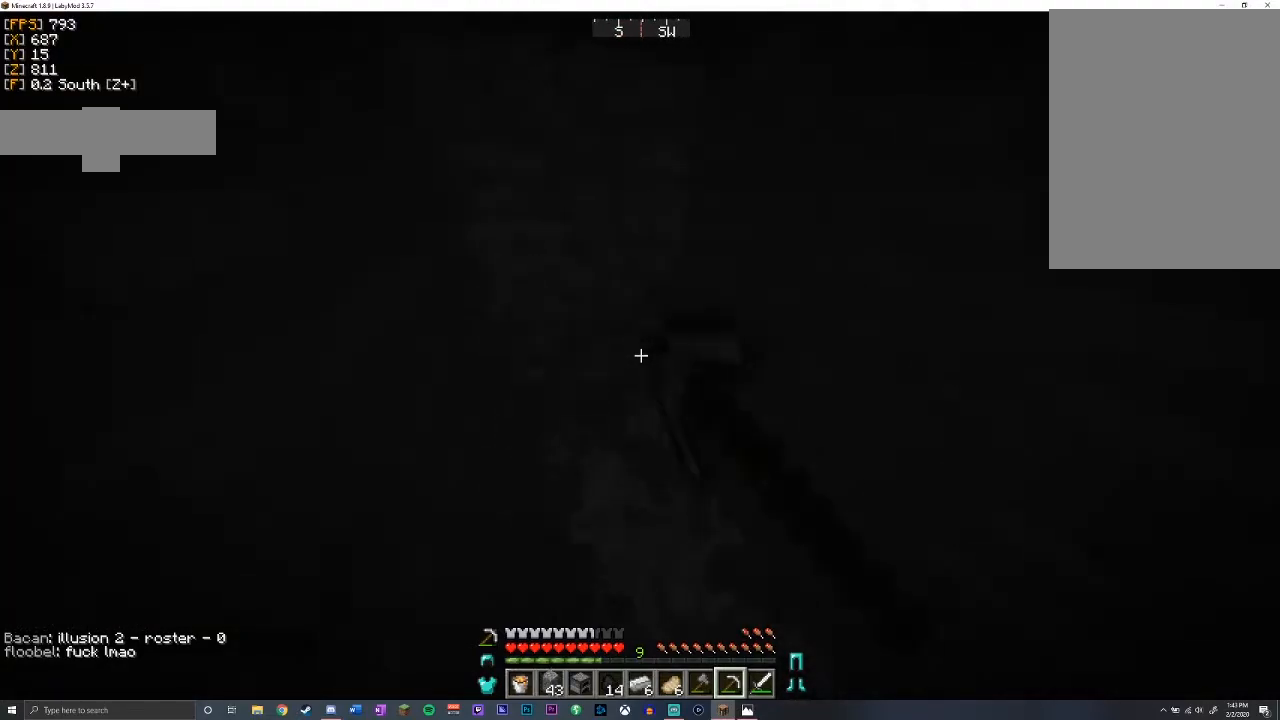
{"keys": ["shift"], "mouse": [], "events": [[133, "mouse_left", "up"], [250, "w", "up"], [267, "a", "up"]]}
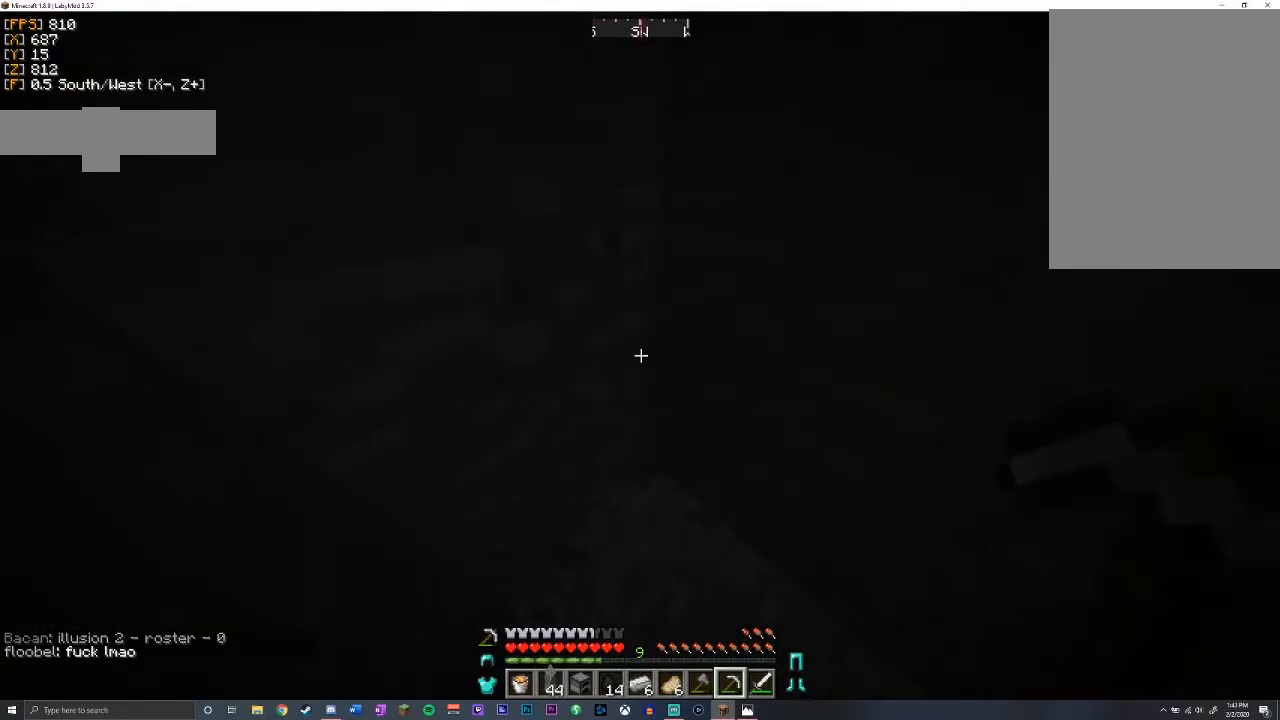
{"keys": ["shift"], "mouse": ["left"], "events": [[367, "mouse_left", "down"]]}
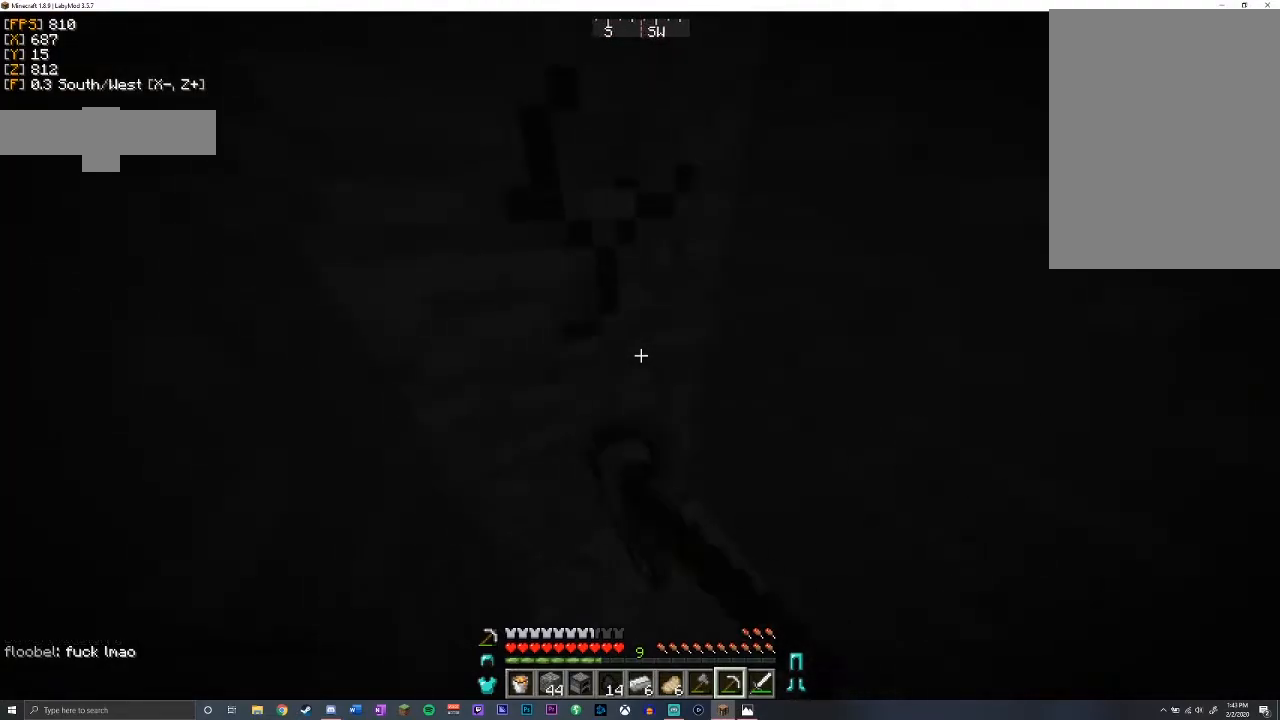
{"keys": ["shift", "w"], "mouse": ["left"], "events": [[350, "w", "down"]]}
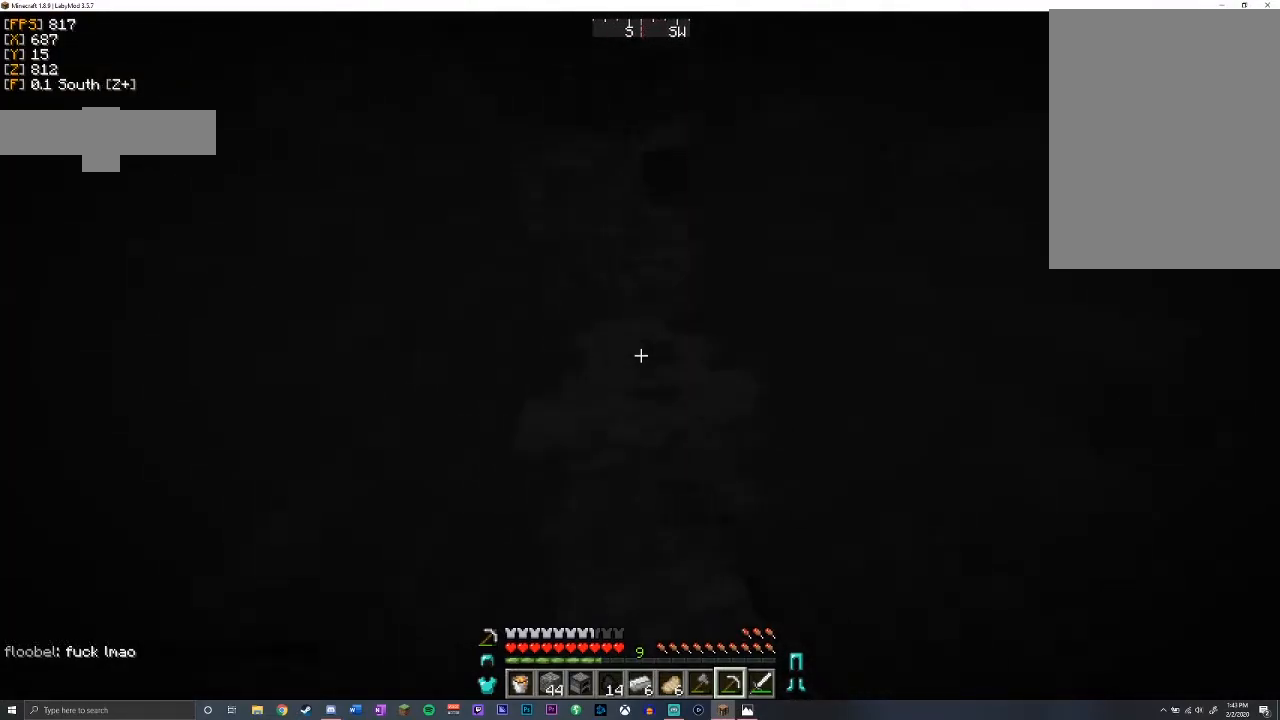
{"keys": ["shift"], "mouse": ["left"], "events": [[17, "w", "up"]]}
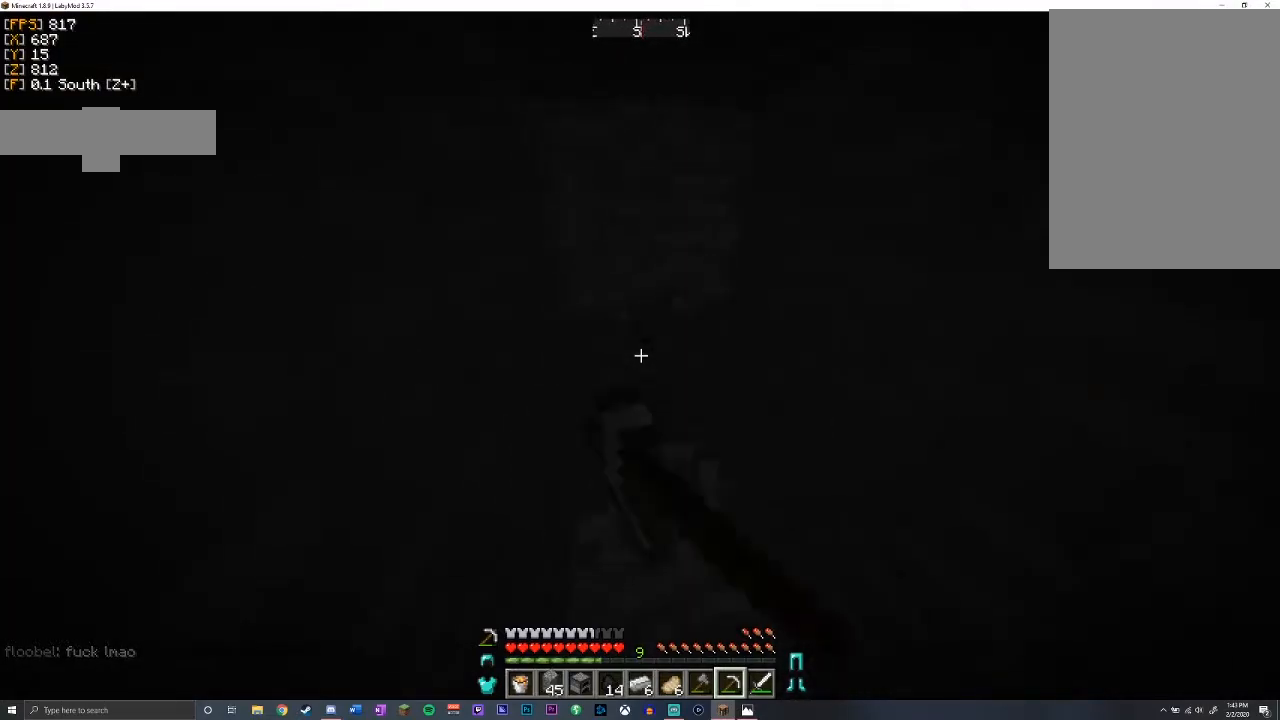
{"keys": ["shift"], "mouse": ["left"], "events": [[150, "w", "down"], [217, "d", "down"], [417, "w", "up"], [450, "d", "up"]]}
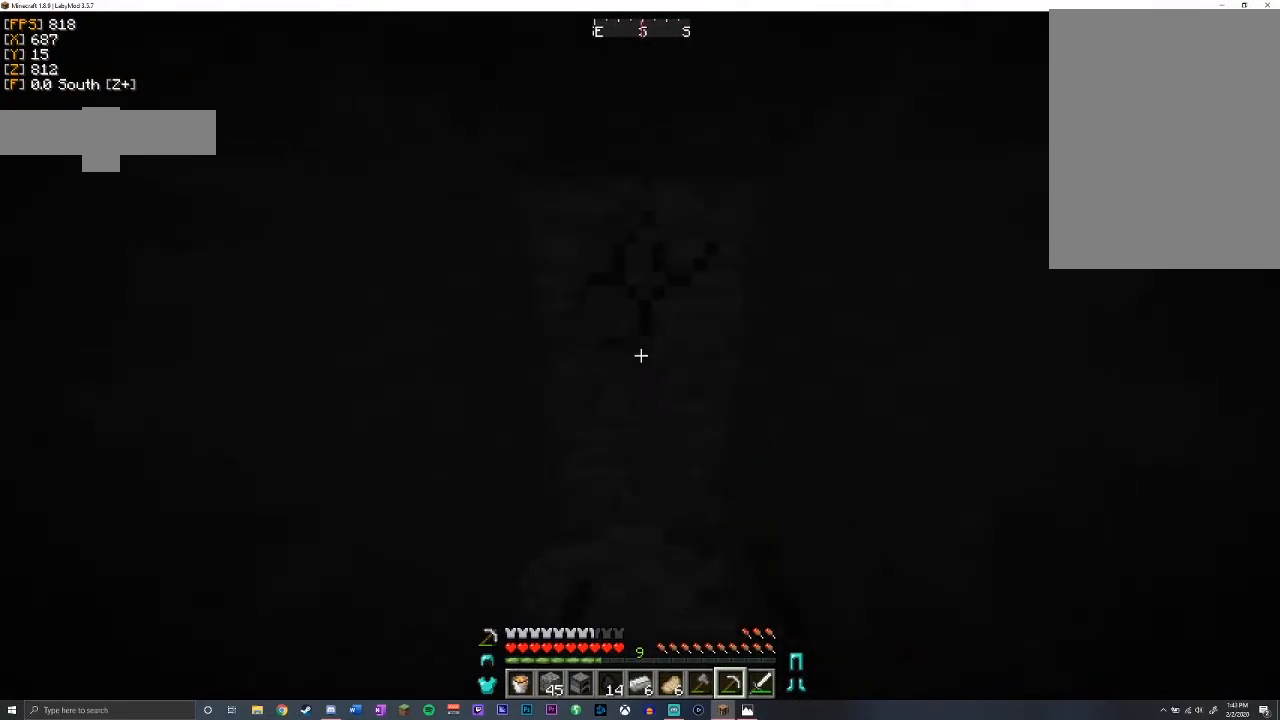
{"keys": ["shift", "w"], "mouse": ["left"], "events": [[417, "w", "down"]]}
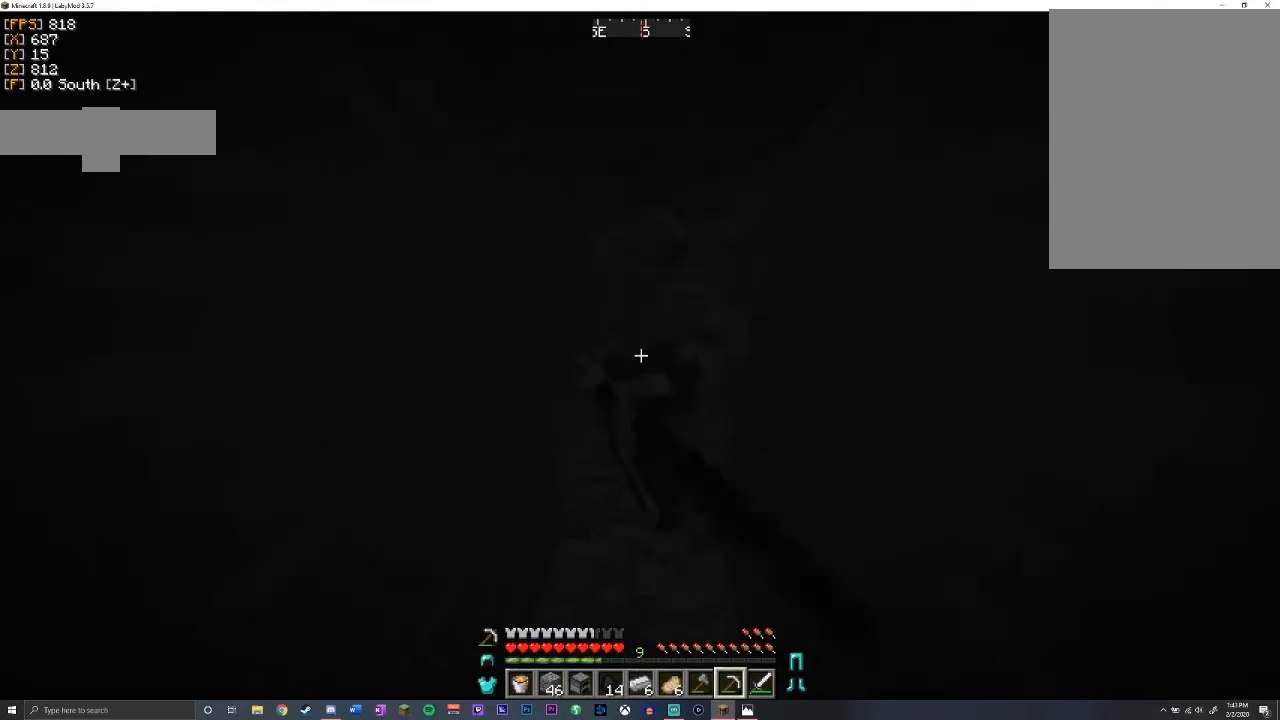
{"keys": ["shift"], "mouse": ["left"], "events": [[17, "d", "down"], [217, "d", "up"], [217, "w", "up"]]}
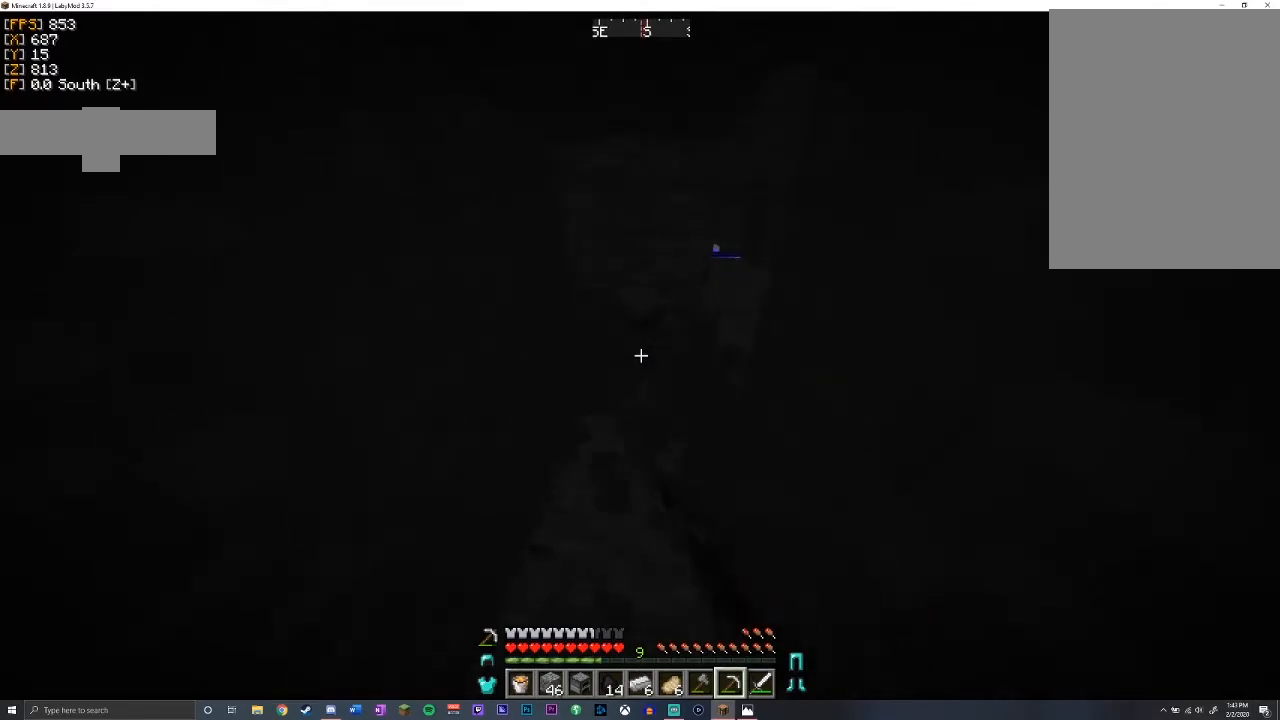
{"keys": ["a", "shift"], "mouse": ["left"], "events": [[50, "w", "down"], [83, "a", "down"], [117, "mouse_left", "up"], [367, "mouse_left", "down"], [367, "w", "up"]]}
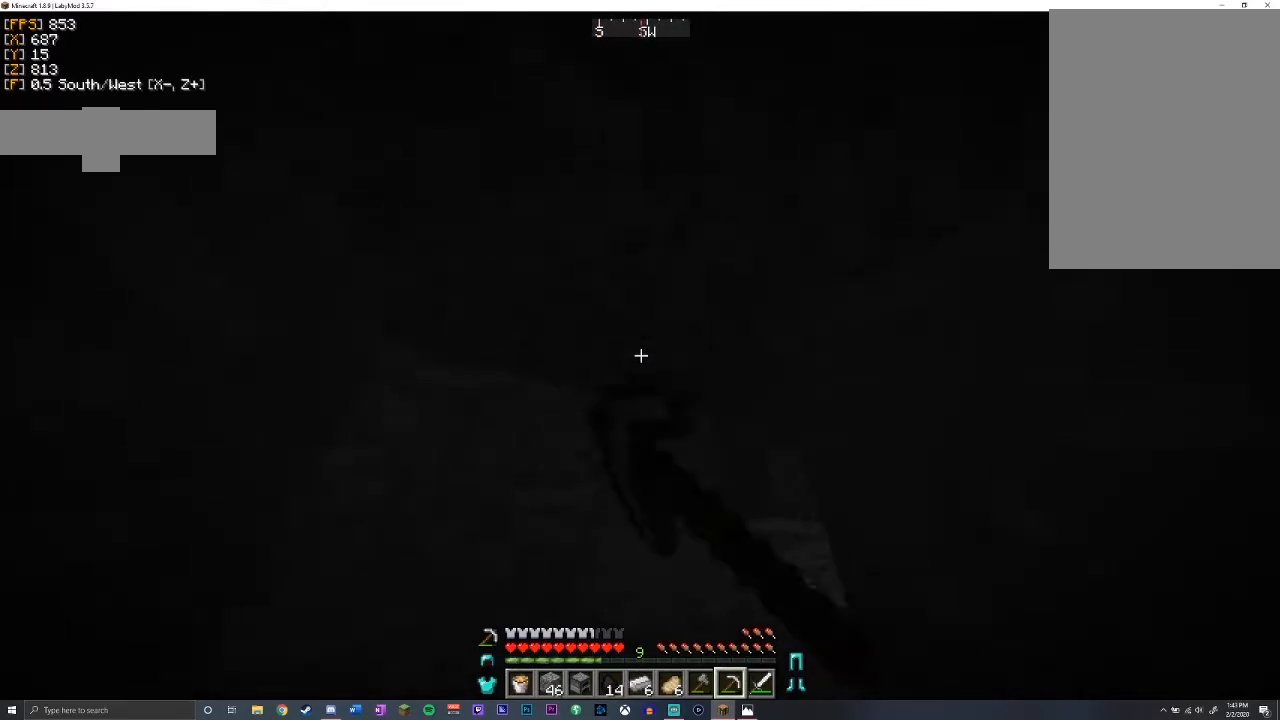
{"keys": ["shift"], "mouse": ["left"], "events": [[133, "a", "up"]]}
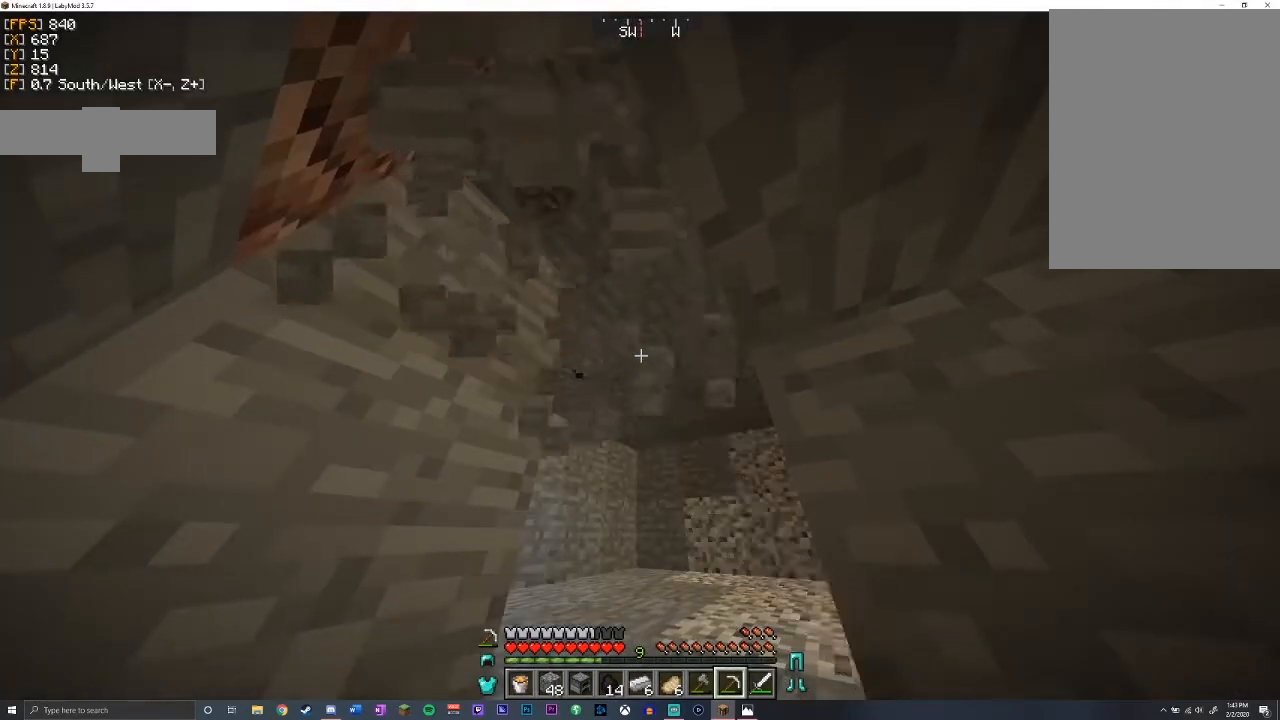
{"keys": ["shift", "w"], "mouse": [], "events": [[133, "a", "down"], [183, "w", "down"], [300, "mouse_left", "up"], [400, "a", "up"]]}
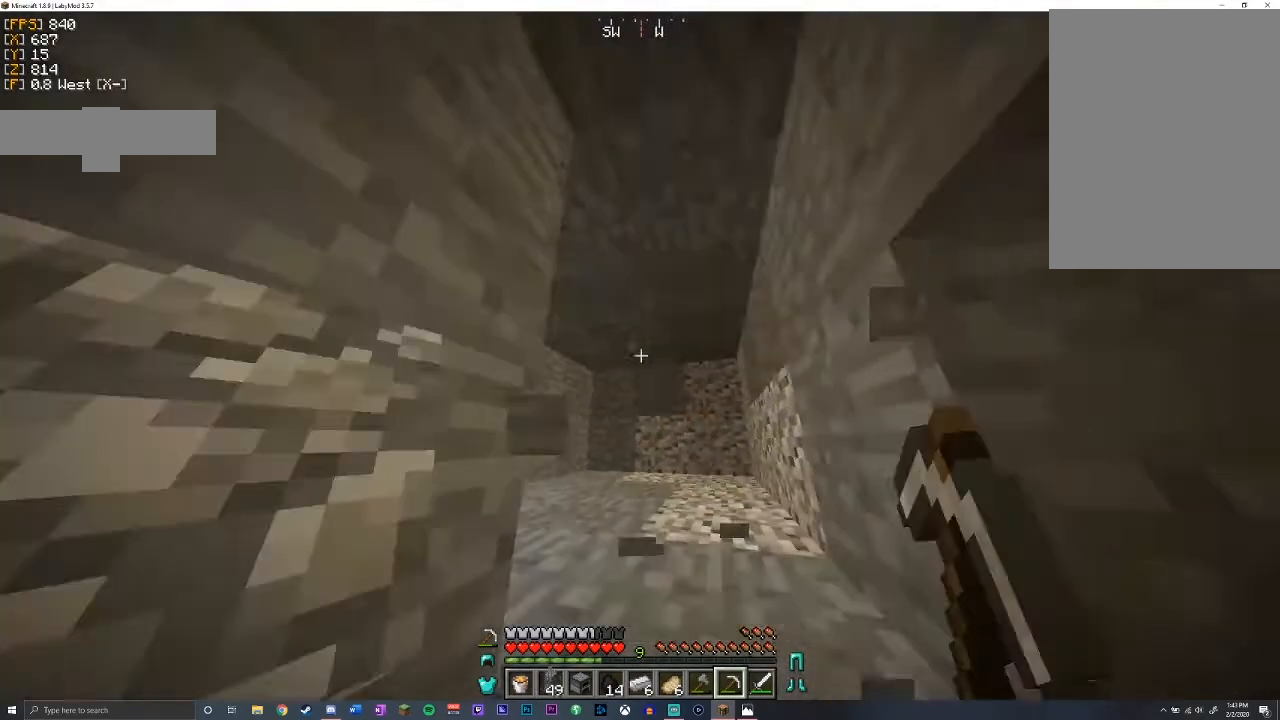
{"keys": ["d", "shift", "space", "w"], "mouse": [], "events": [[183, "d", "down"], [333, "d", "up"], [333, "space", "down"], [450, "d", "down"]]}
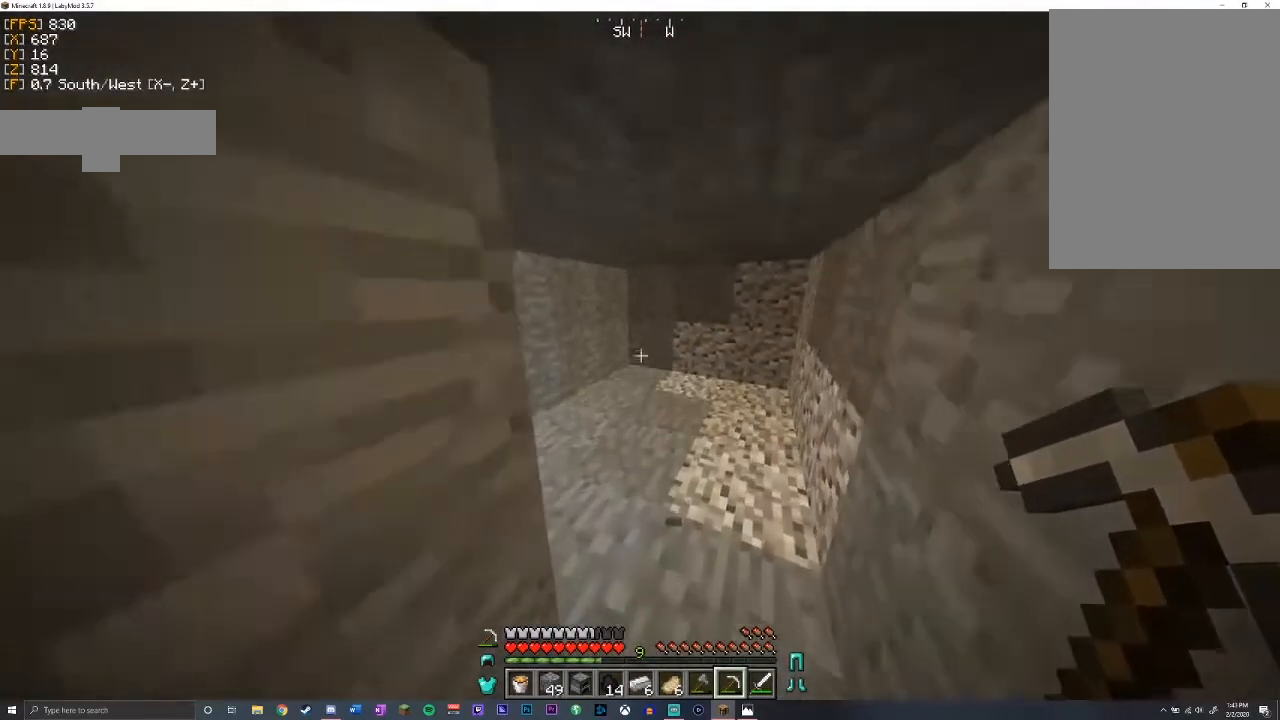
{"keys": ["d", "shift"], "mouse": [], "events": [[33, "space", "up"], [333, "w", "up"]]}
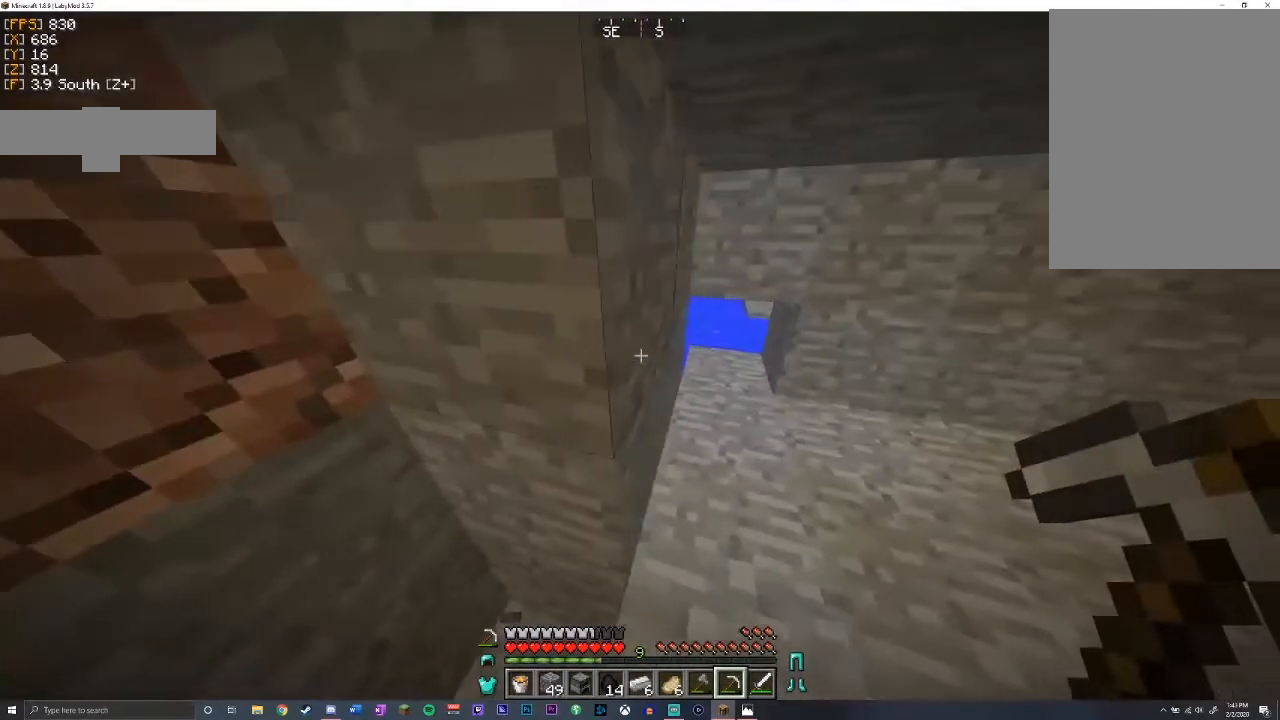
{"keys": ["d", "shift", "w"], "mouse": ["left"], "events": [[383, "w", "down"], [417, "mouse_left", "down"]]}
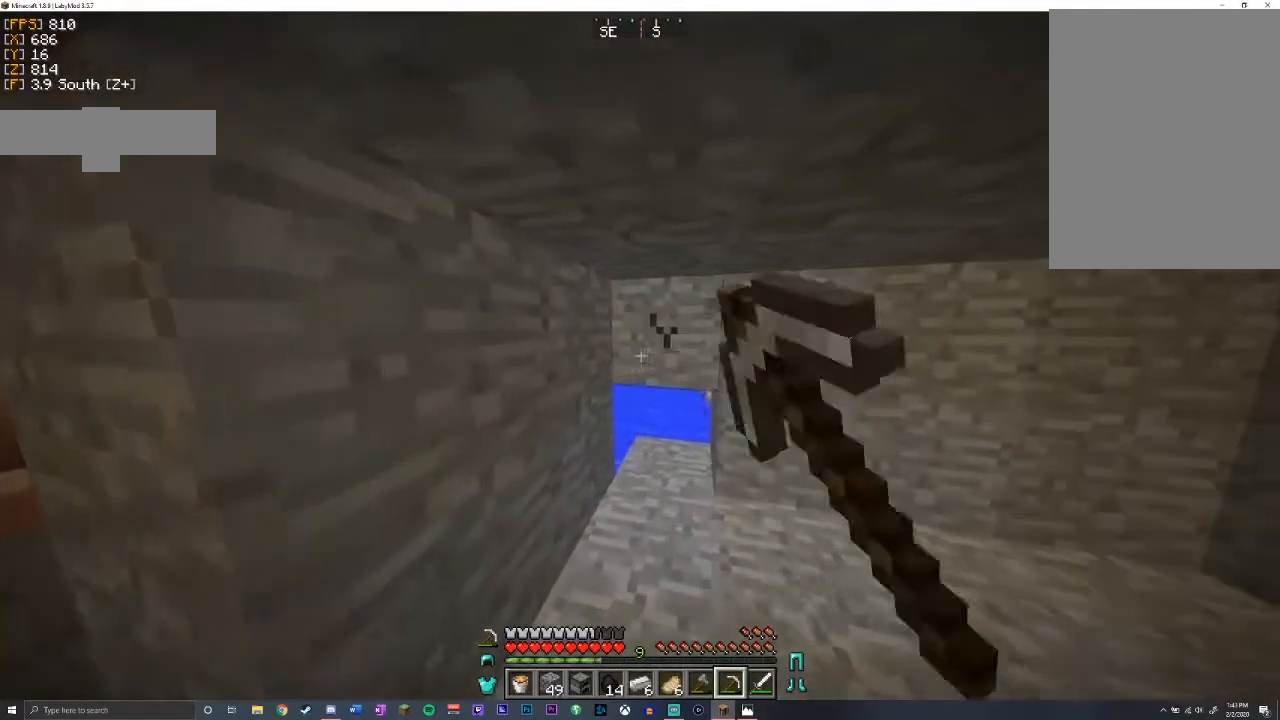
{"keys": ["shift"], "mouse": ["left"], "events": [[200, "w", "up"], [283, "d", "up"]]}
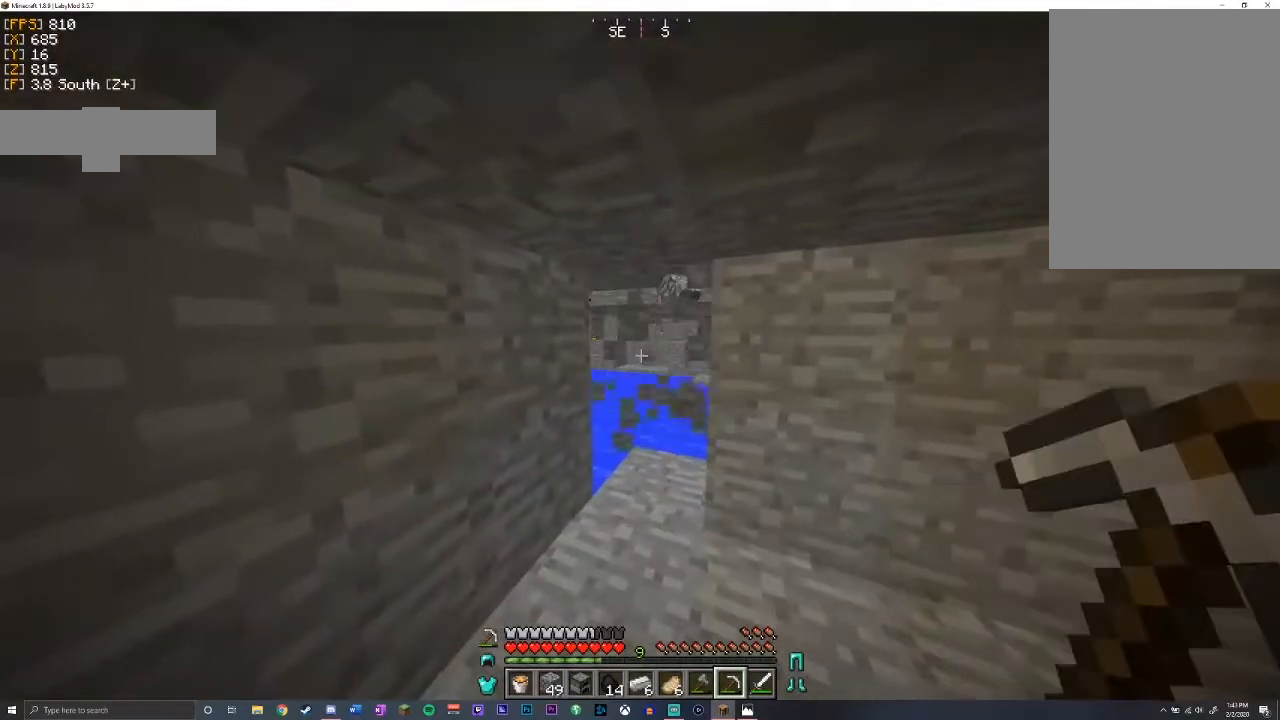
{"keys": ["d", "shift", "w"], "mouse": [], "events": [[67, "d", "down"], [233, "w", "down"], [383, "mouse_left", "up"]]}
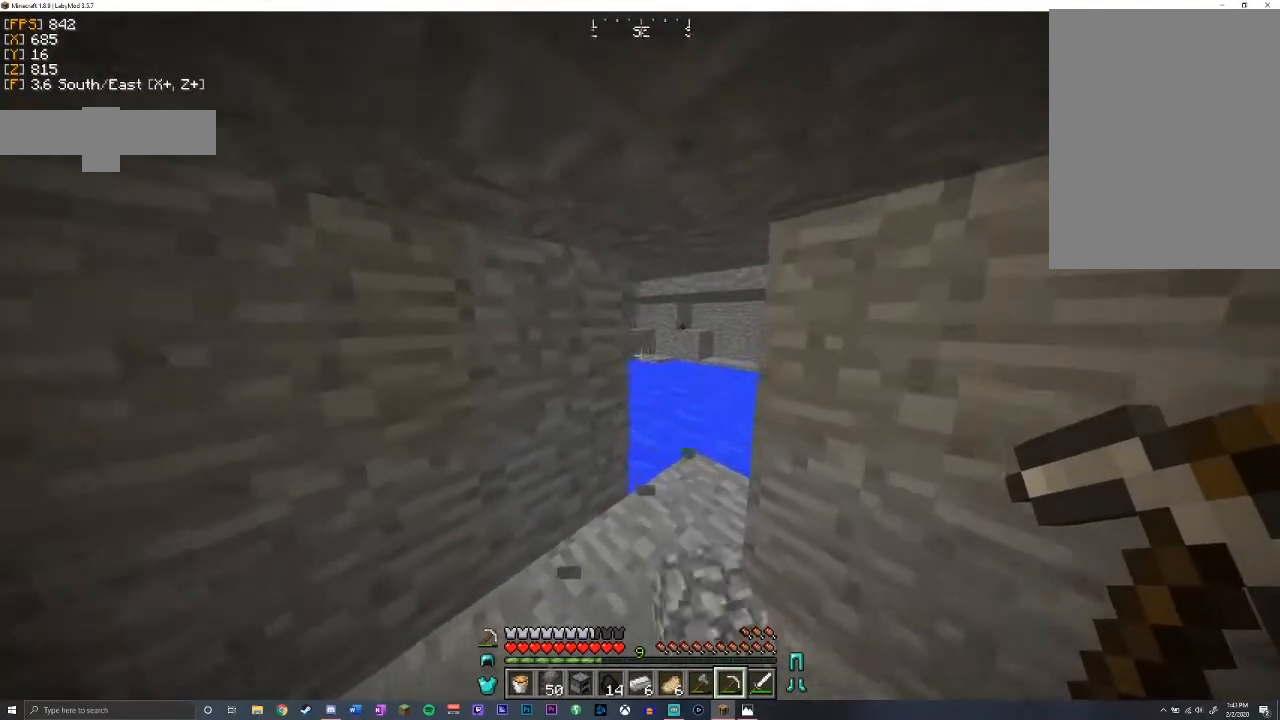
{"keys": ["a", "shift", "w"], "mouse": [], "events": [[200, "d", "up"], [250, "a", "down"]]}
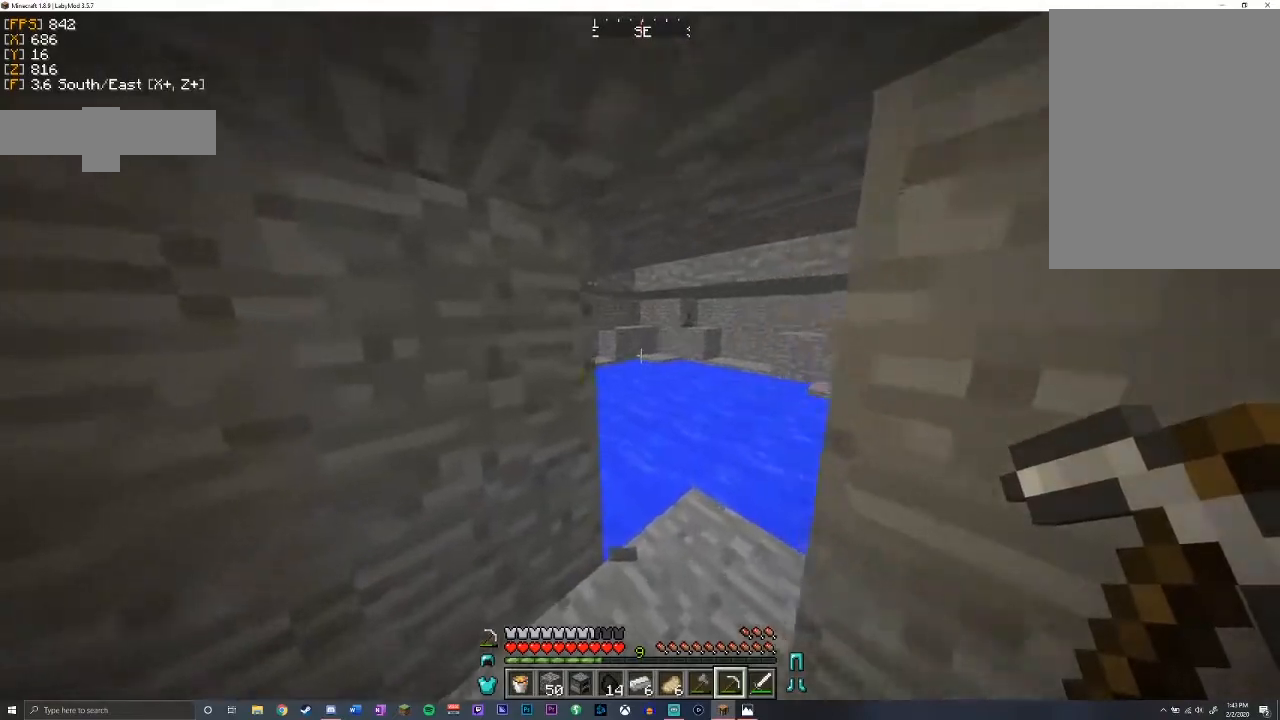
{"keys": ["d", "shift", "w"], "mouse": [], "events": [[50, "a", "up"], [67, "d", "down"], [83, "shift", "up"], [100, "shift", "down"], [367, "d", "up"], [417, "d", "down"]]}
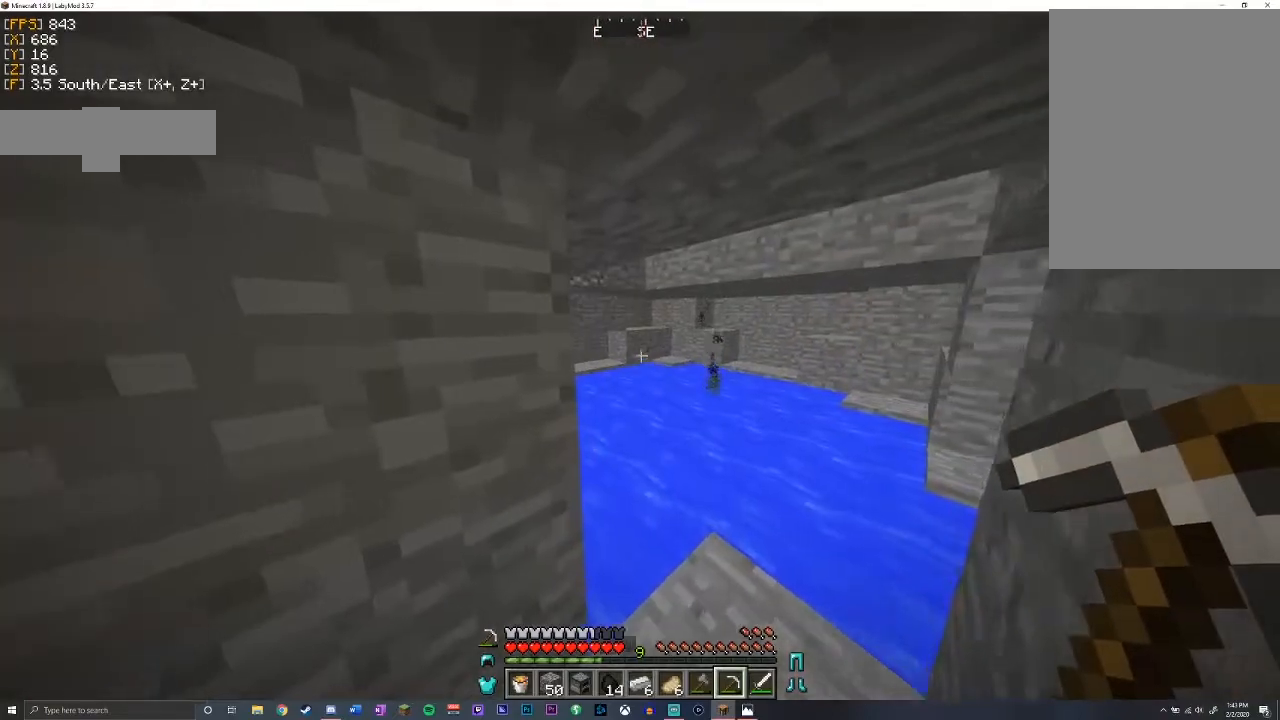
{"keys": ["d", "shift"], "mouse": [], "events": [[117, "w", "up"]]}
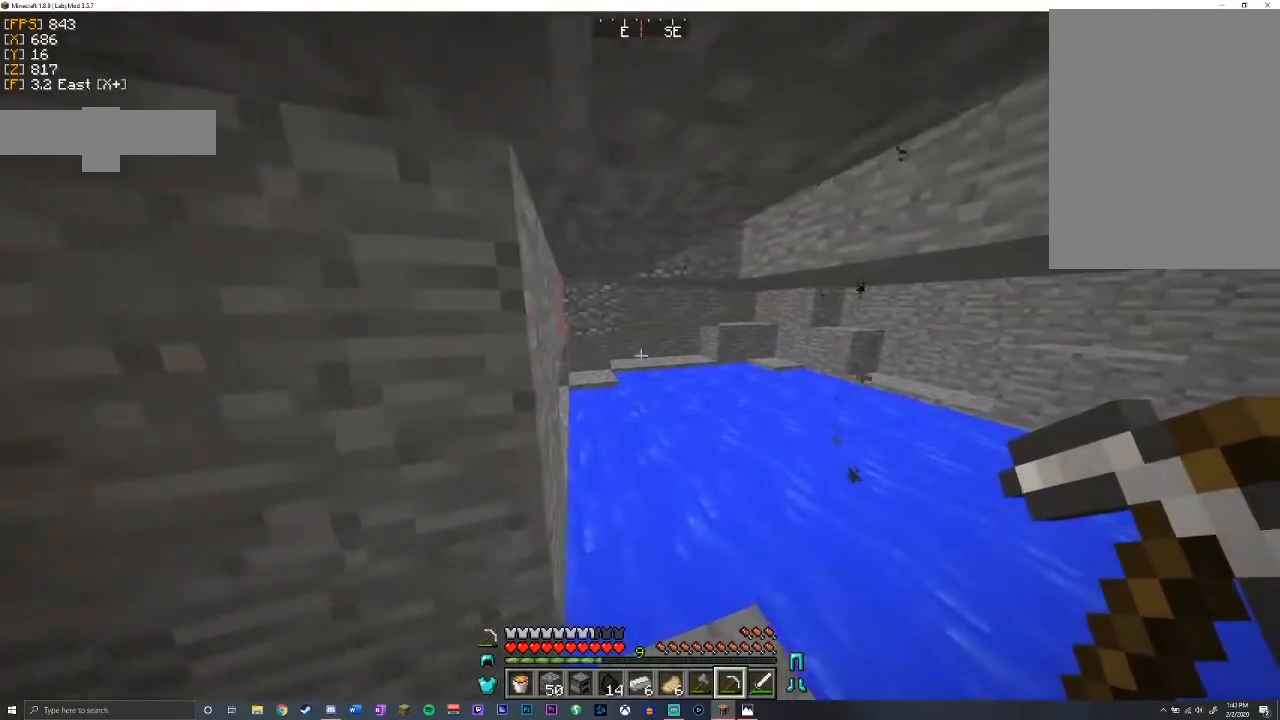
{"keys": ["a", "shift"], "mouse": [], "events": [[167, "d", "up"], [500, "a", "down"]]}
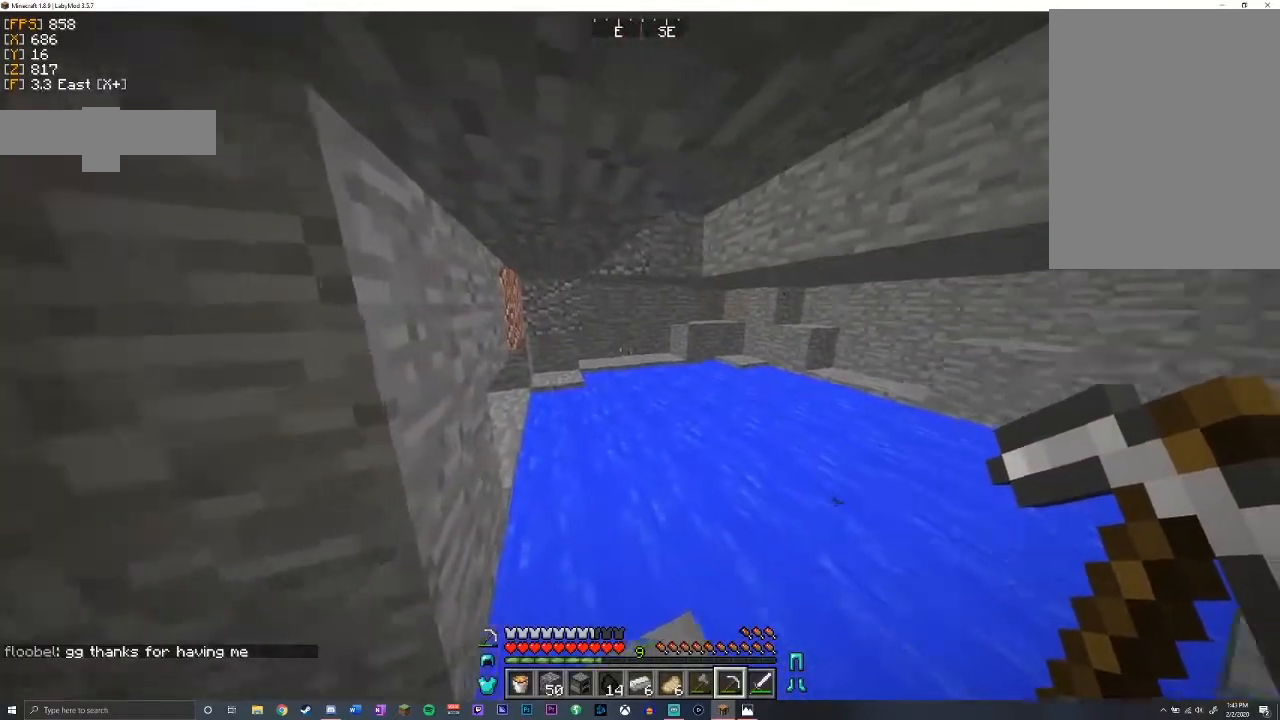
{"keys": ["s", "shift"], "mouse": [], "events": [[200, "s", "down"], [233, "a", "up"]]}
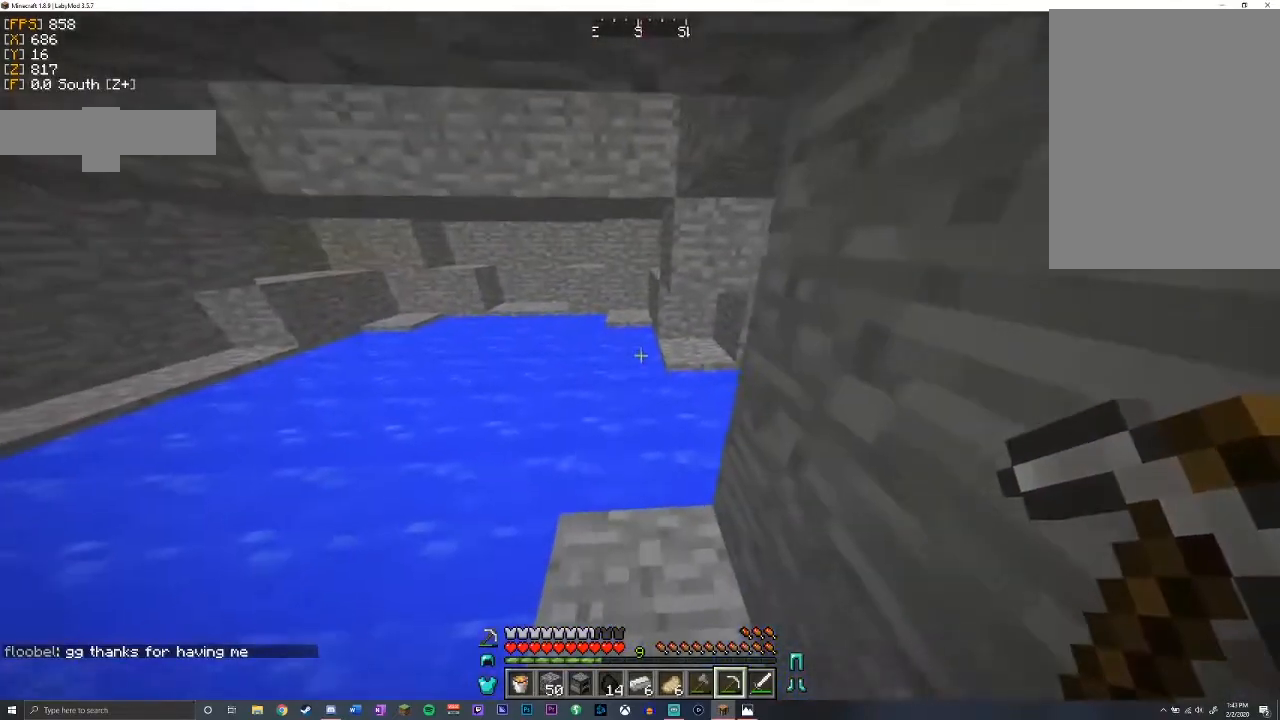
{"keys": ["s", "shift"], "mouse": [], "events": []}
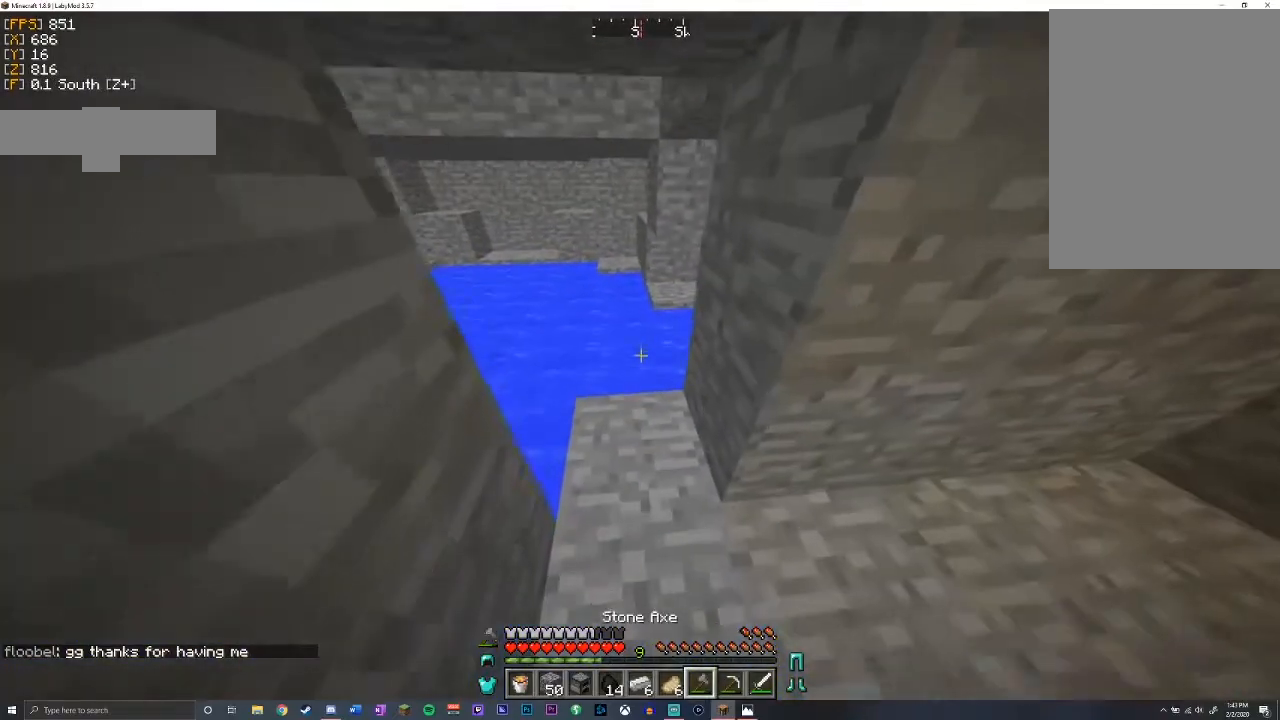
{"keys": ["shift"], "mouse": [], "events": [[133, "s", "up"]]}
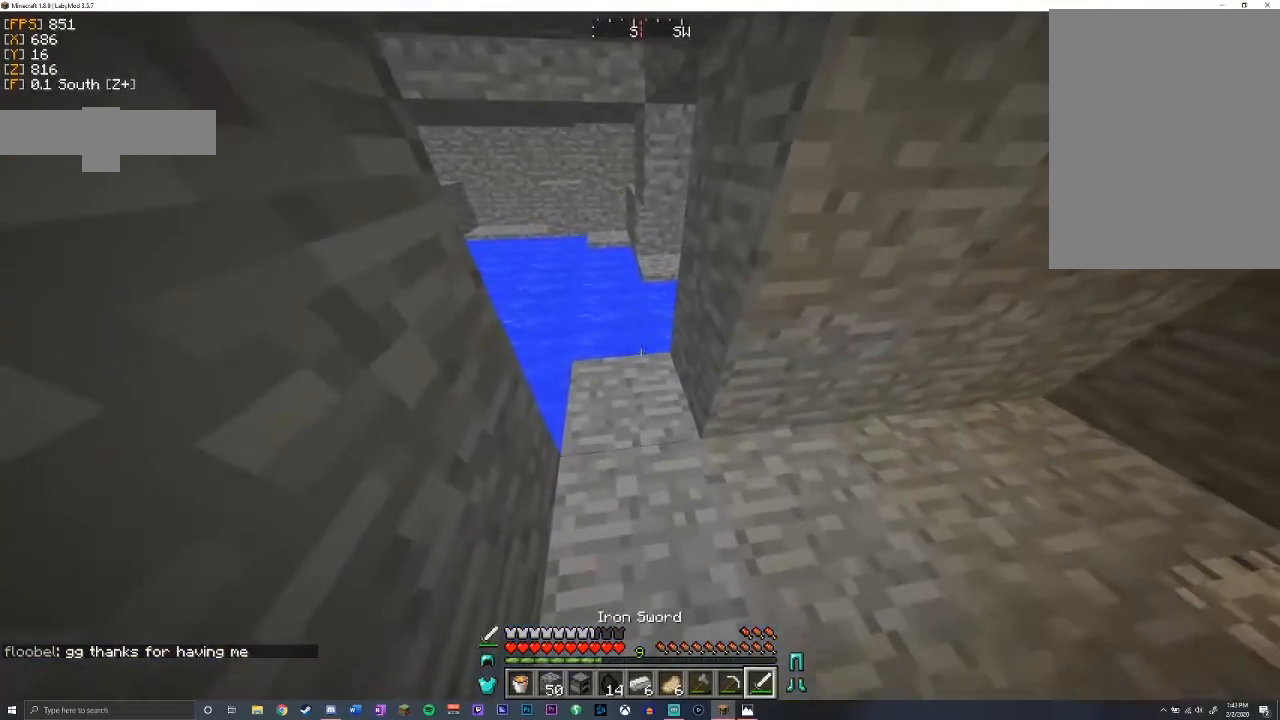
{"keys": ["shift"], "mouse": [], "events": []}
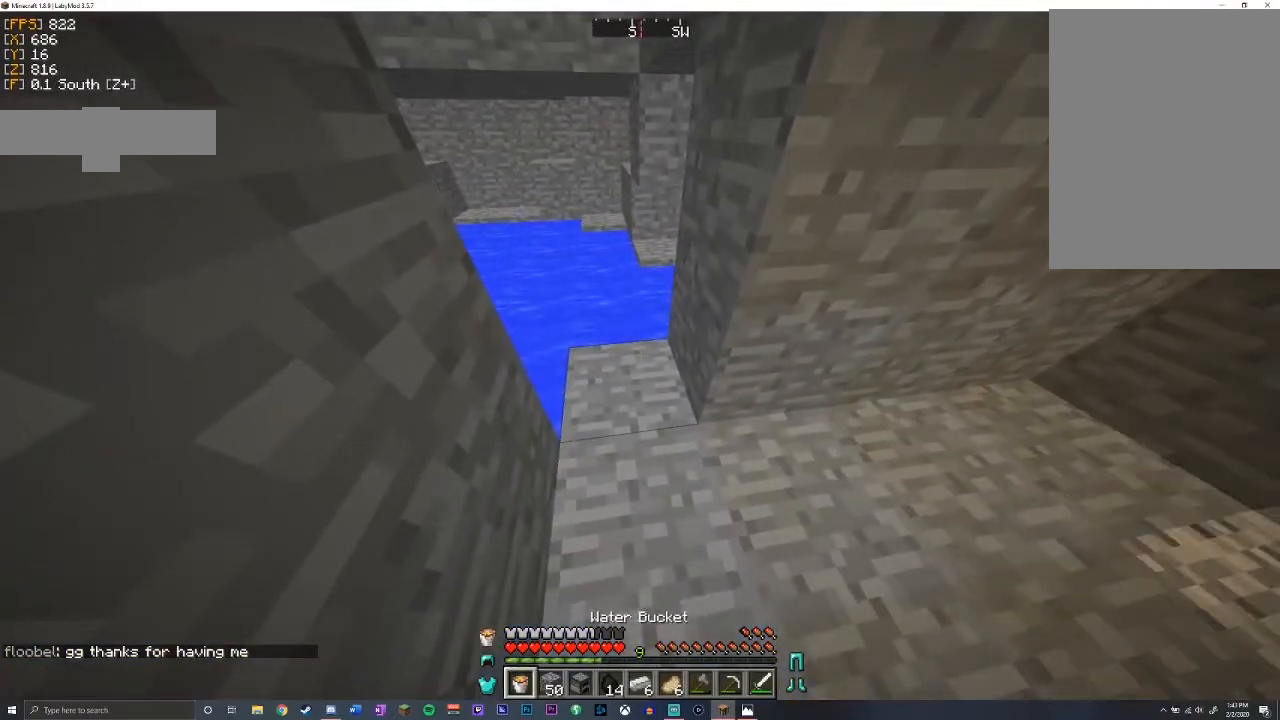
{"keys": ["shift"], "mouse": [], "events": [[283, "mouse_right", "down"], [350, "mouse_right", "up"]]}
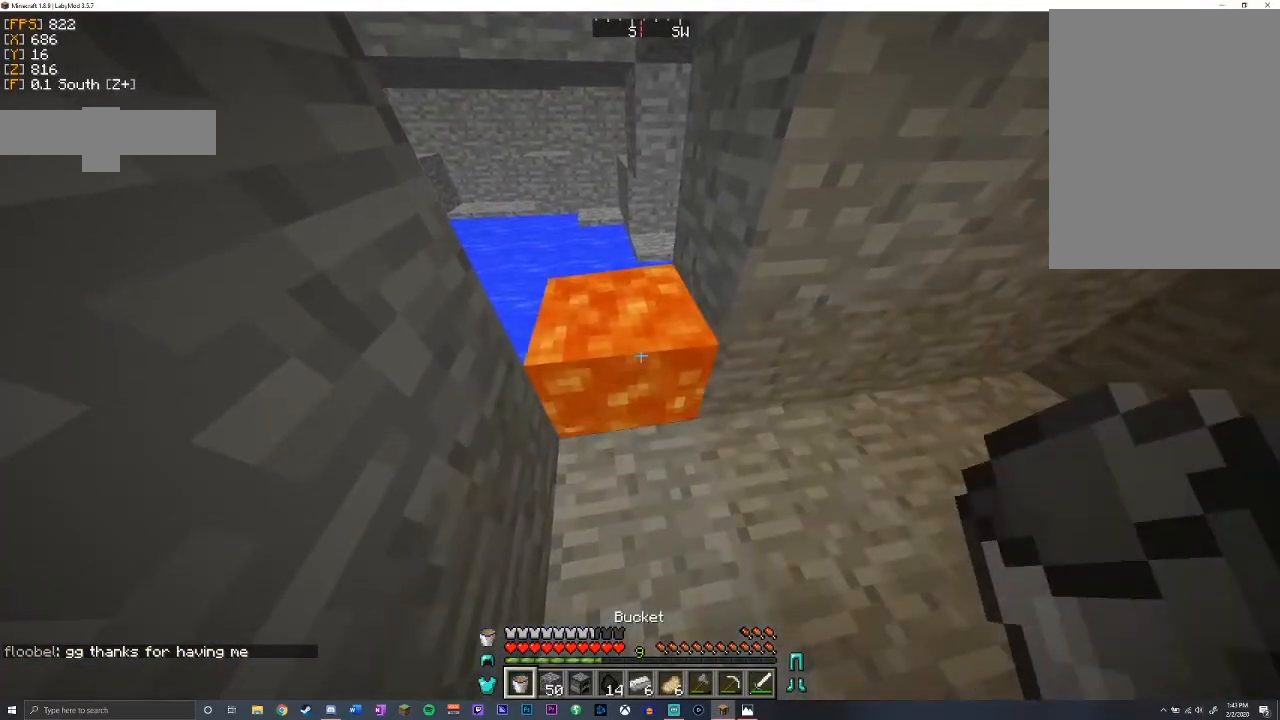
{"keys": ["shift"], "mouse": [], "events": []}
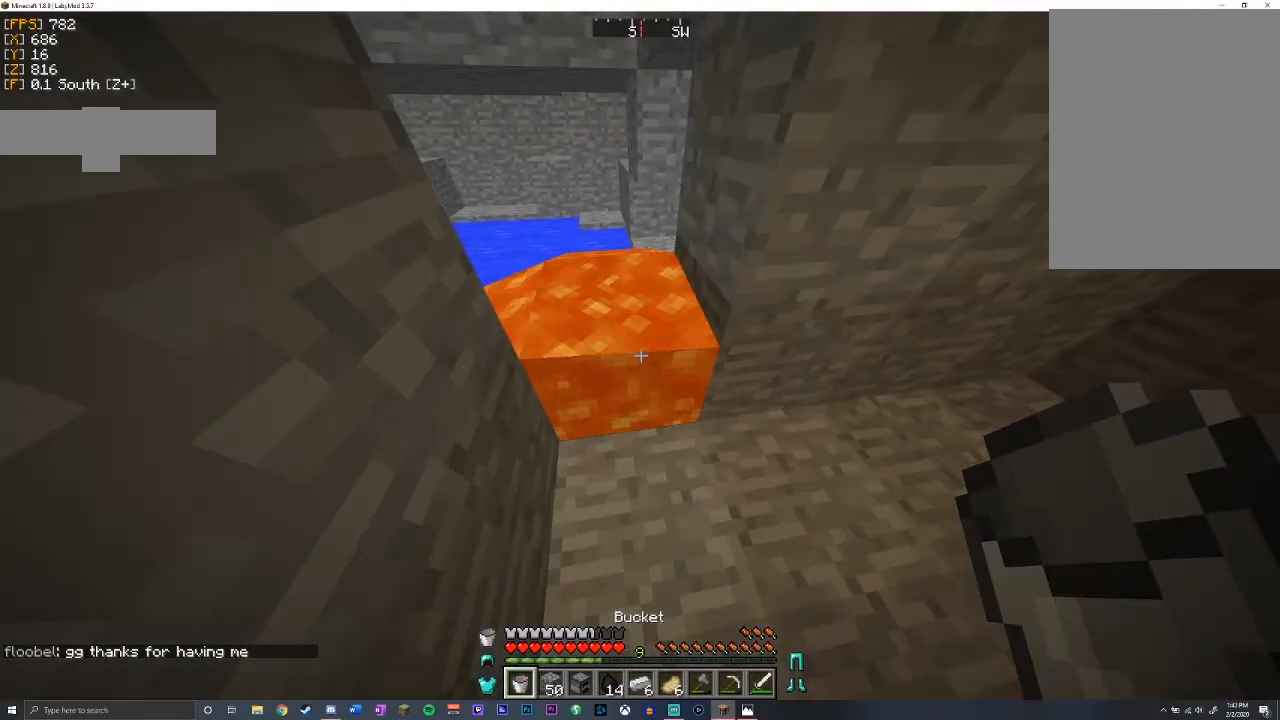
{"keys": ["shift", "w"], "mouse": [], "events": [[100, "w", "down"], [233, "mouse_right", "down"], [283, "mouse_right", "up"]]}